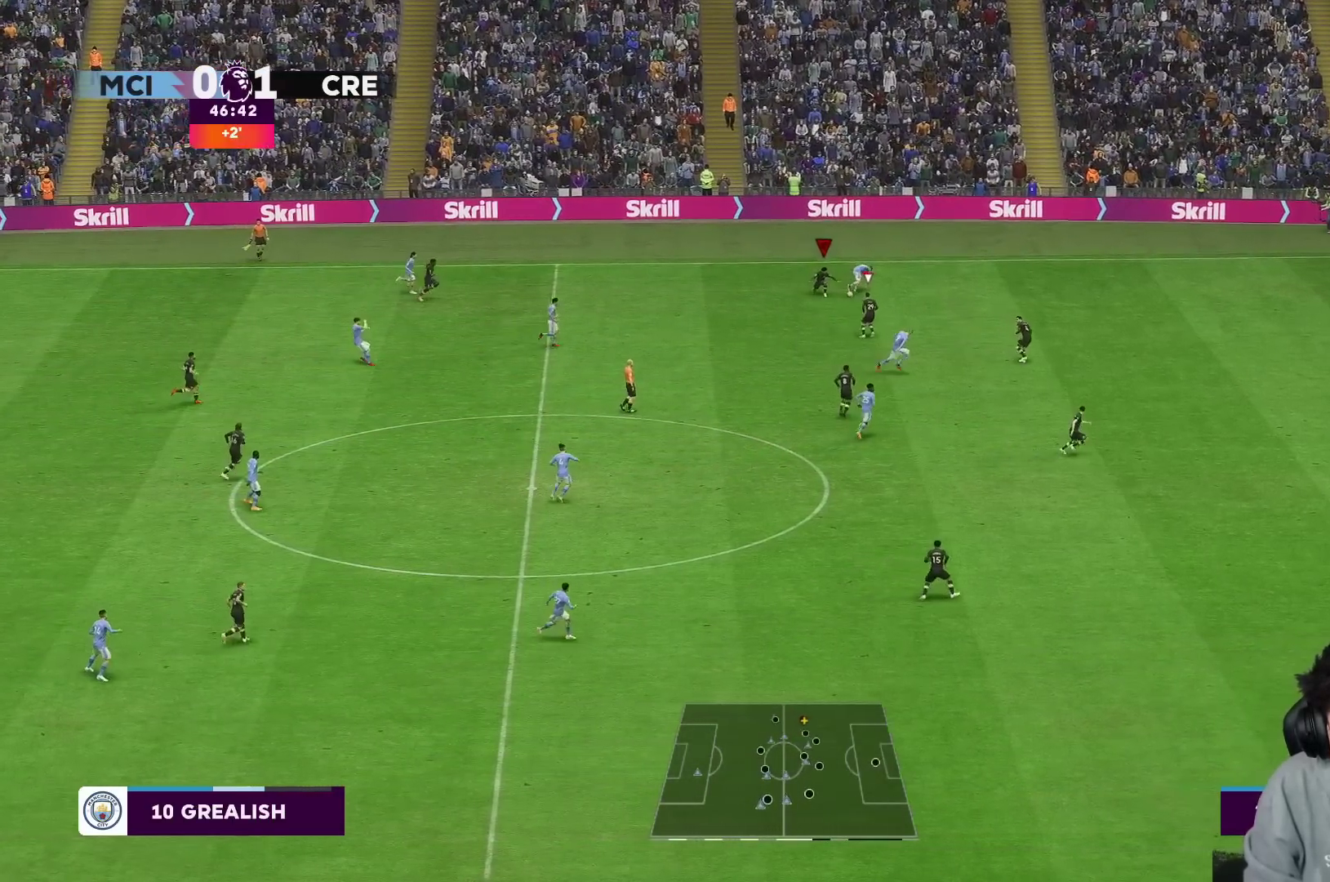
Gameplay with a controller (Xbox layout); each line is a JSON object with the inputs held at the frame after it. "events" lists button and stick changes between this image and that frame as [ms after this image, input, new state], when the widget could be followed in between. Not read: L3 R3.
{"buttons": [], "left_stick": "right", "right_stick": "center"}
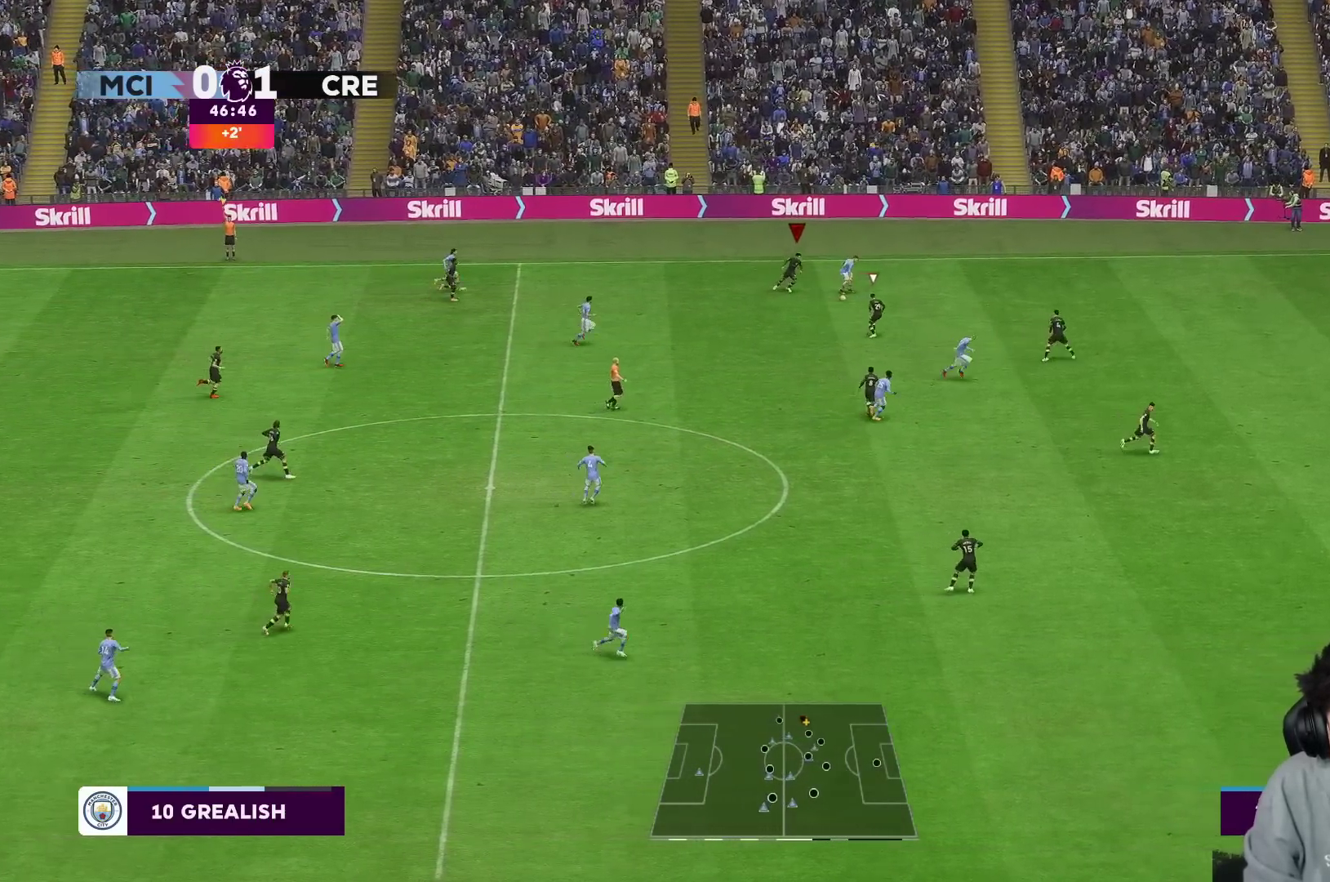
{"buttons": ["R2"], "left_stick": "up-right", "right_stick": "center", "events": [[233, "left_stick", "up-right"], [350, "R2", "down"]]}
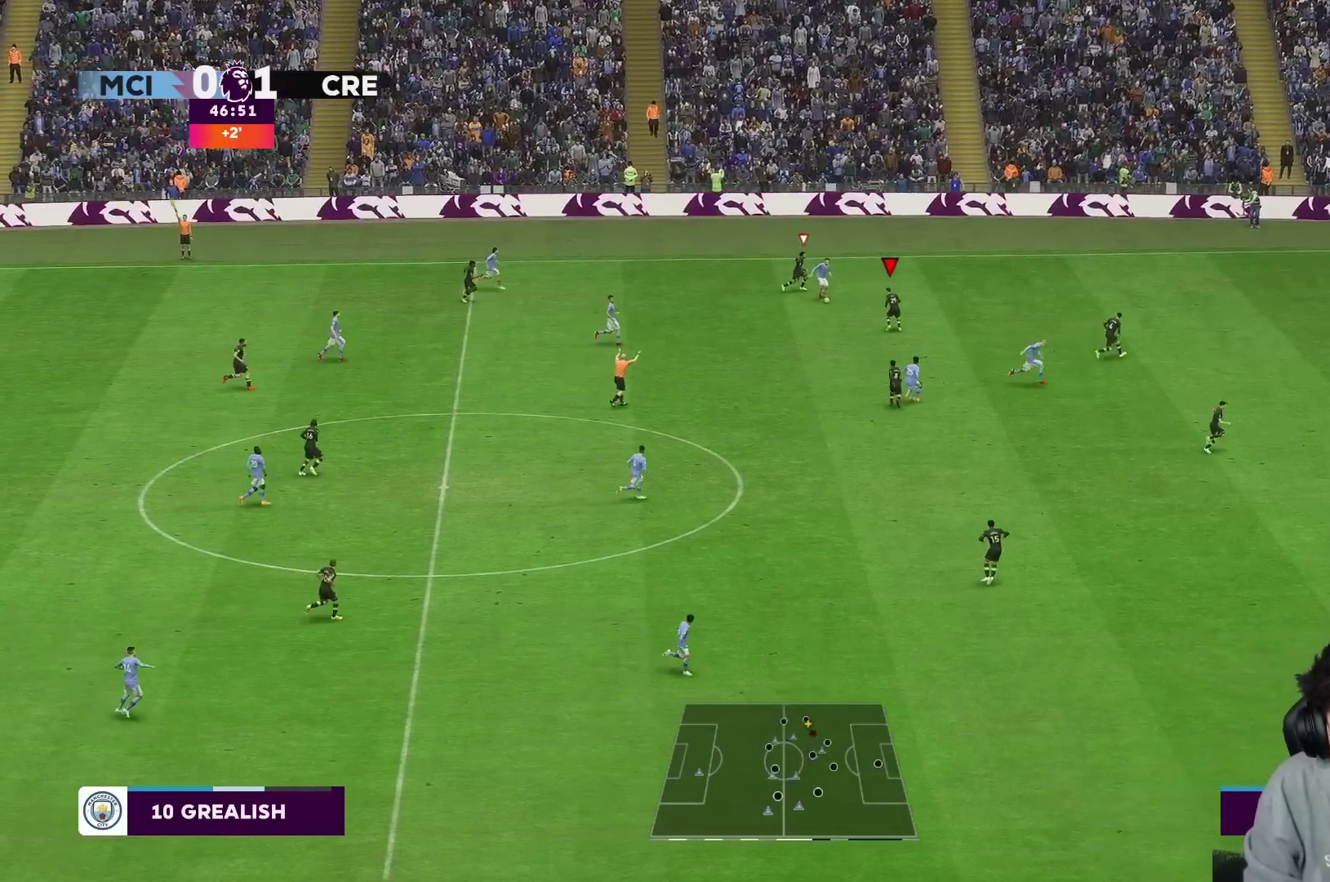
{"buttons": ["L2", "R2"], "left_stick": "left", "right_stick": "center", "events": [[200, "L2", "down"], [483, "left_stick", "left"]]}
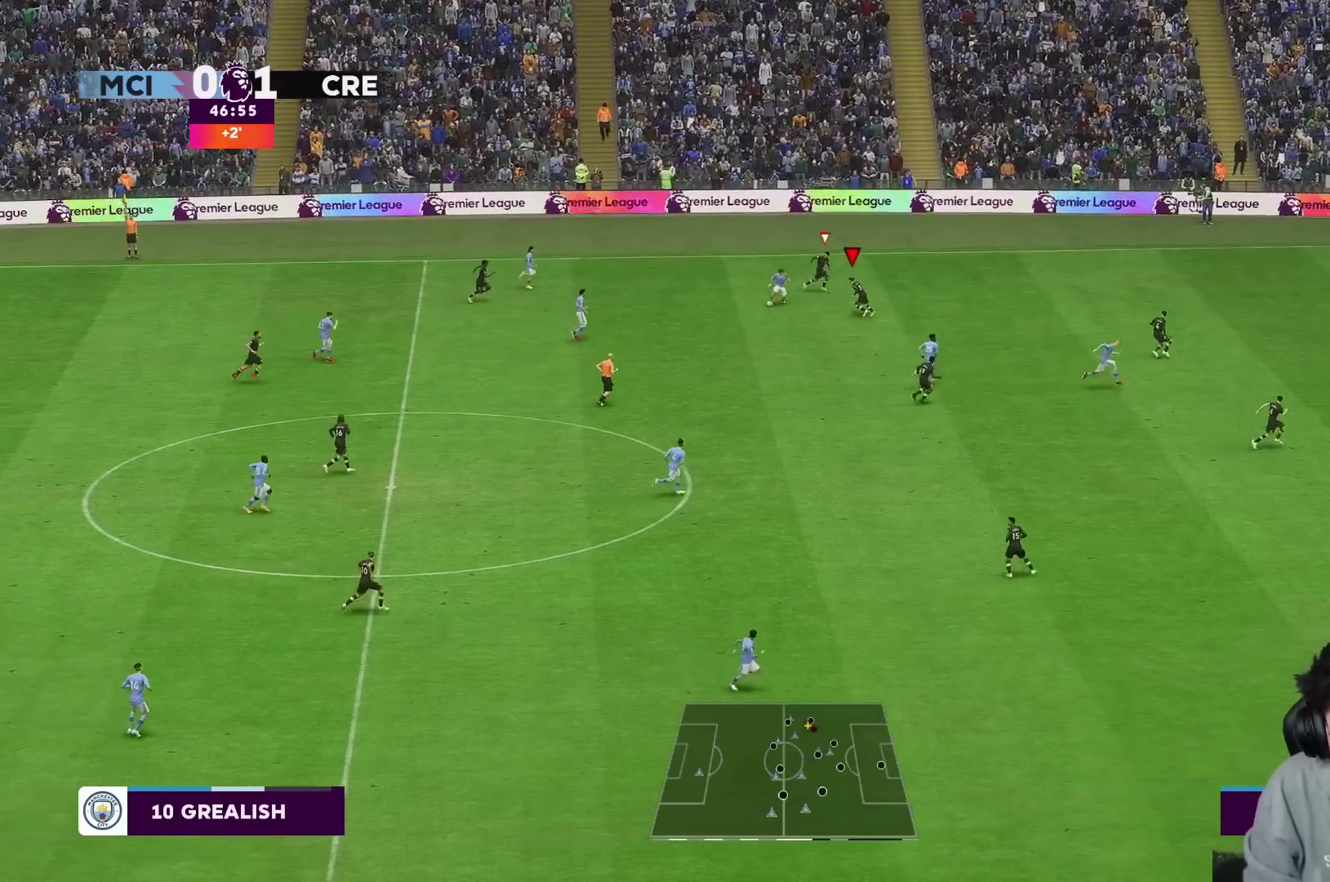
{"buttons": ["L2", "R2"], "left_stick": "down", "right_stick": "center", "events": [[217, "left_stick", "down-left"], [417, "left_stick", "down"]]}
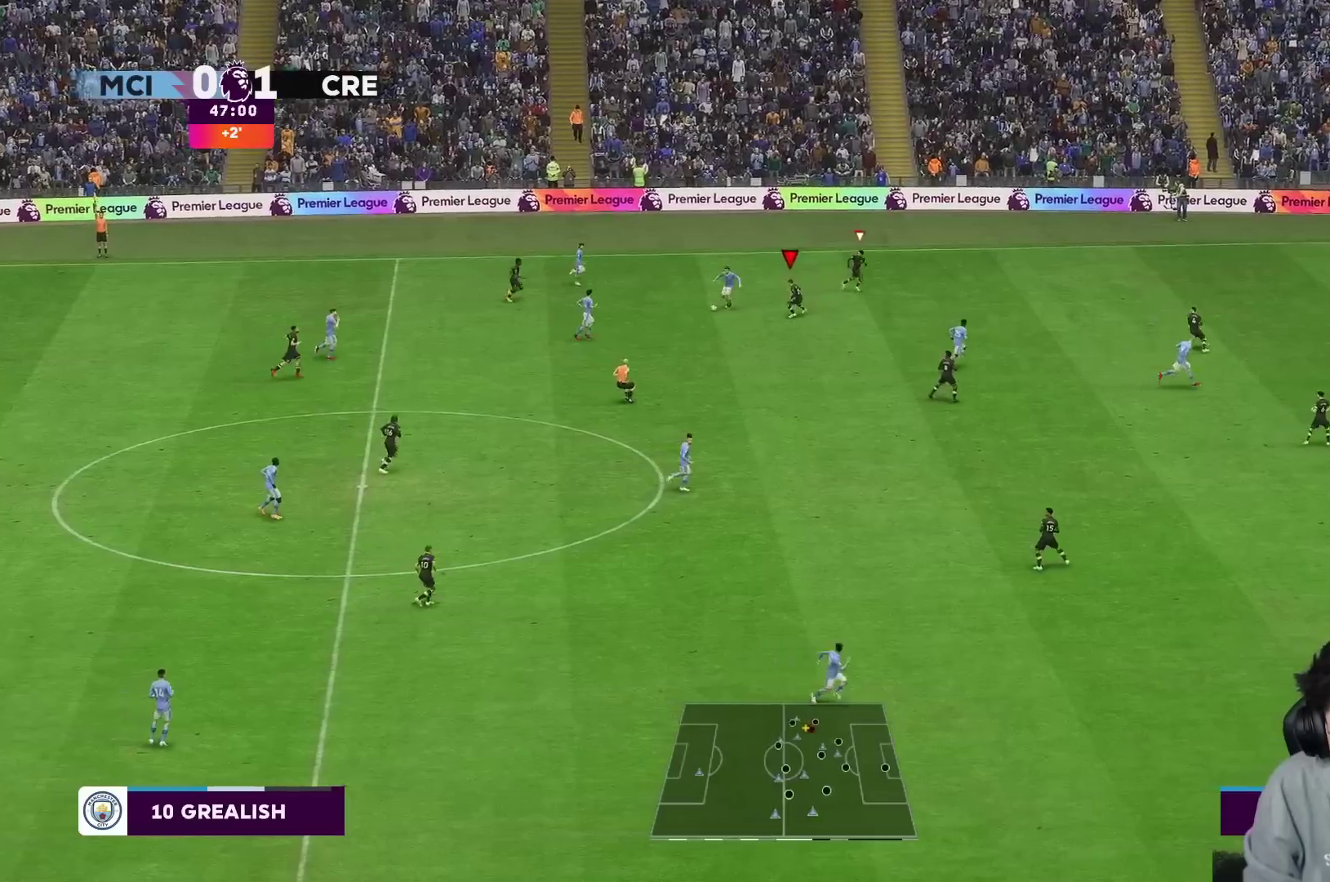
{"buttons": ["R2"], "left_stick": "down-left", "right_stick": "center", "events": [[183, "L2", "up"], [250, "R2", "up"], [267, "left_stick", "down-left"], [417, "R2", "down"]]}
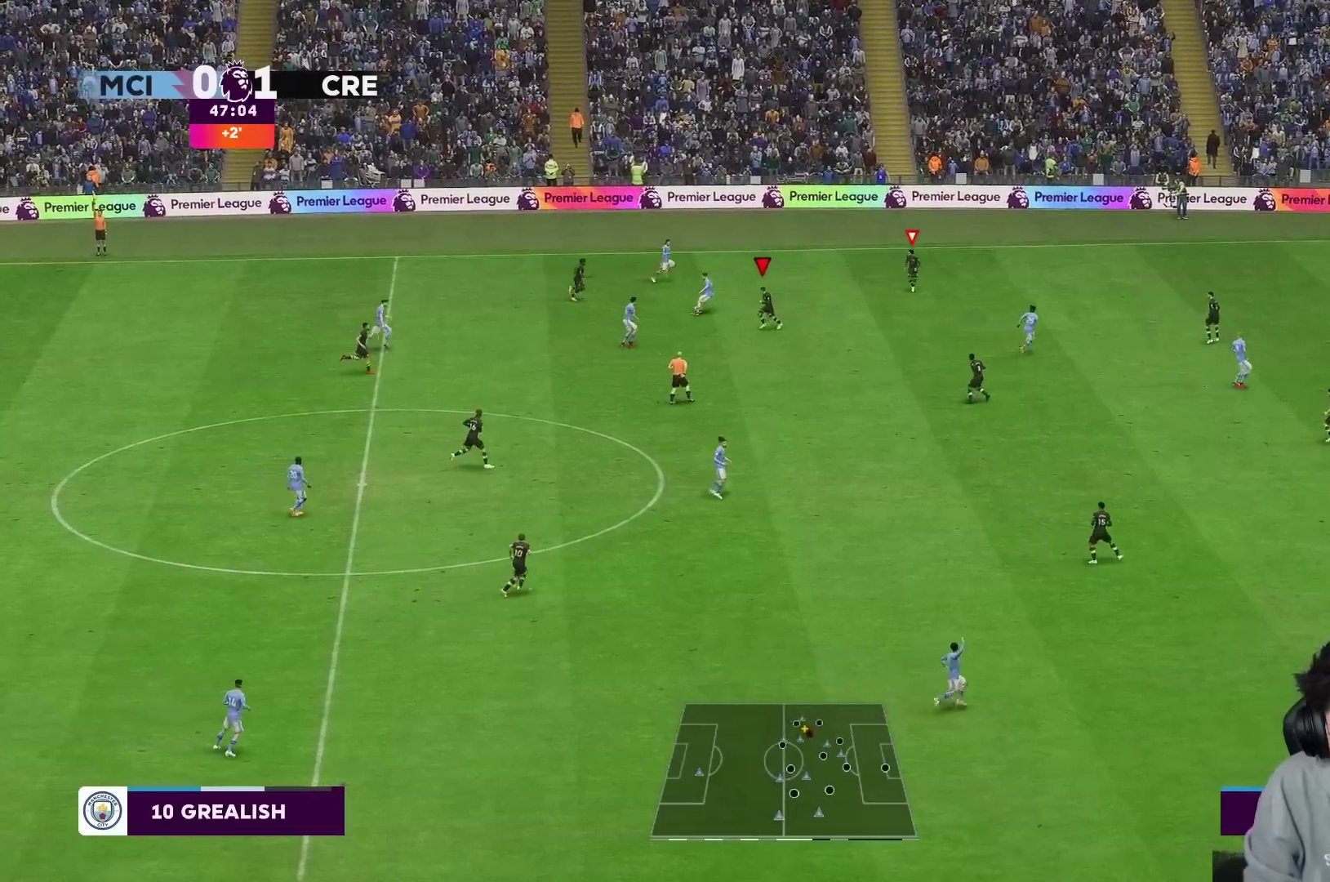
{"buttons": ["L2", "R2"], "left_stick": "up-right", "right_stick": "center", "events": [[100, "L2", "down"], [117, "left_stick", "up-left"], [200, "left_stick", "up"], [383, "left_stick", "up-right"]]}
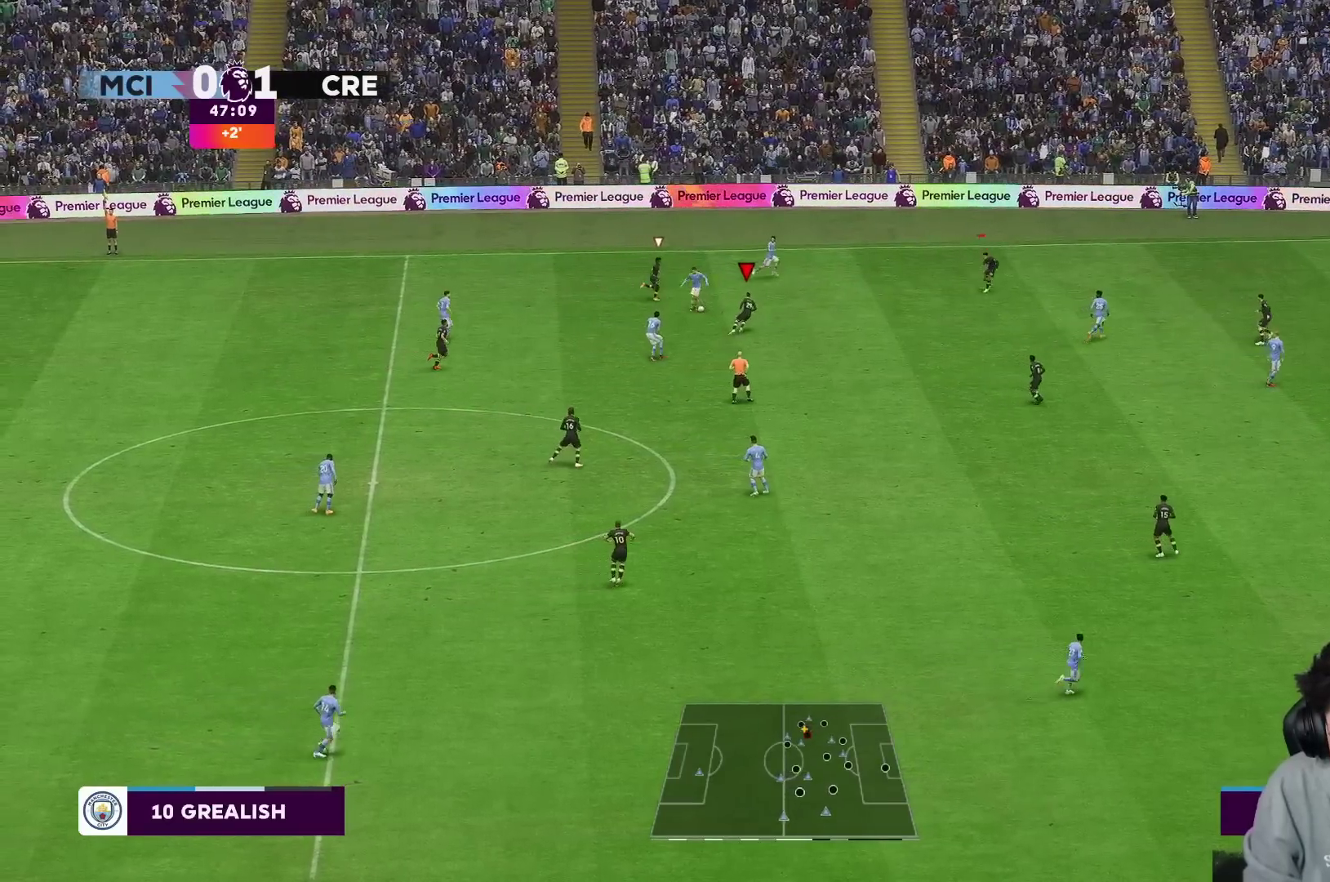
{"buttons": ["R2"], "left_stick": "up-right", "right_stick": "center", "events": [[33, "R2", "up"], [67, "R1", "down"], [117, "L2", "up"], [200, "R2", "down"], [350, "R1", "up"]]}
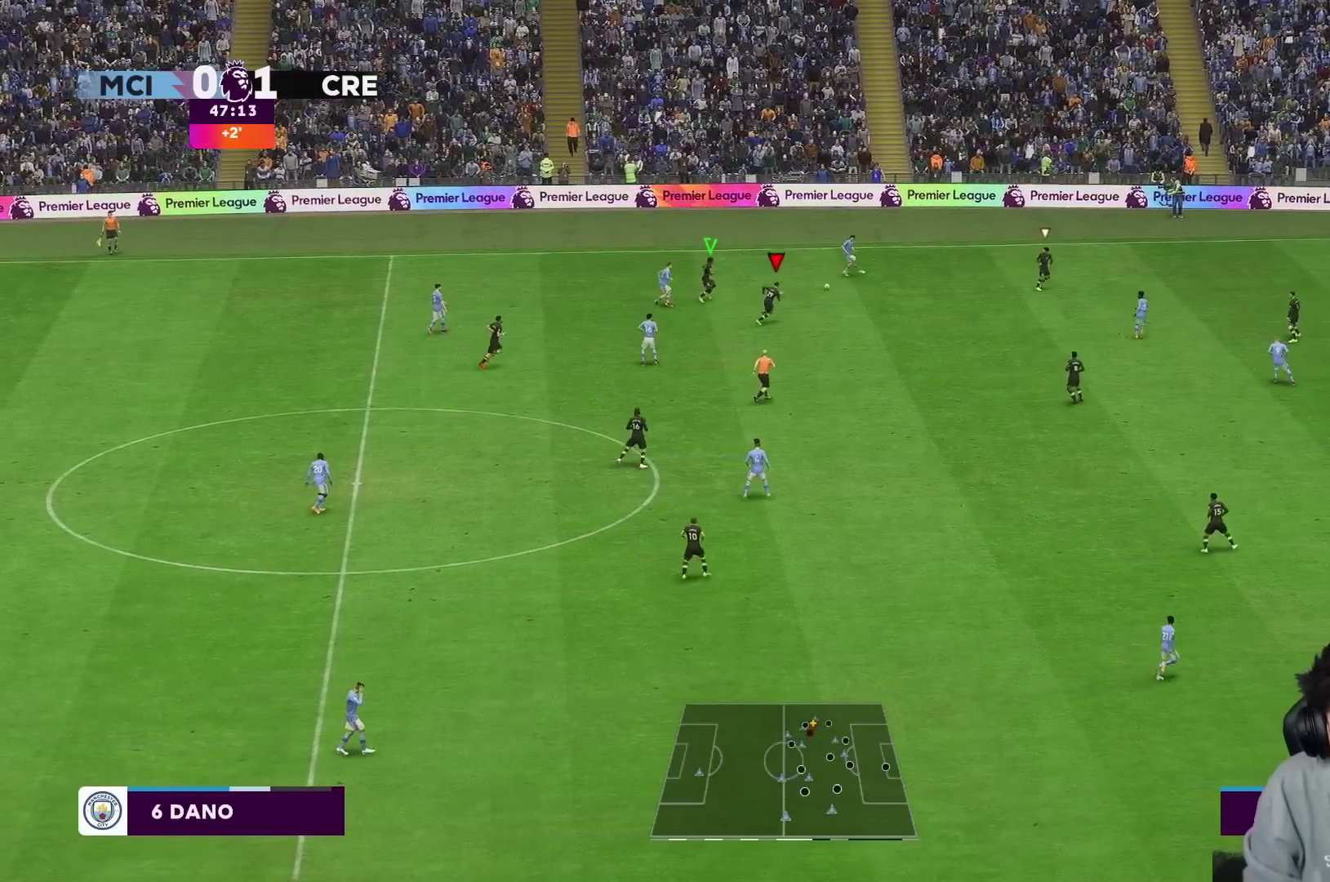
{"buttons": ["L2"], "left_stick": "left", "right_stick": "center", "events": [[17, "L1", "down"], [83, "left_stick", "center"], [150, "L1", "up"], [150, "R1", "down"], [150, "left_stick", "left"], [217, "R2", "up"], [217, "left_stick", "up-left"], [283, "R1", "up"], [383, "L2", "down"], [467, "left_stick", "left"]]}
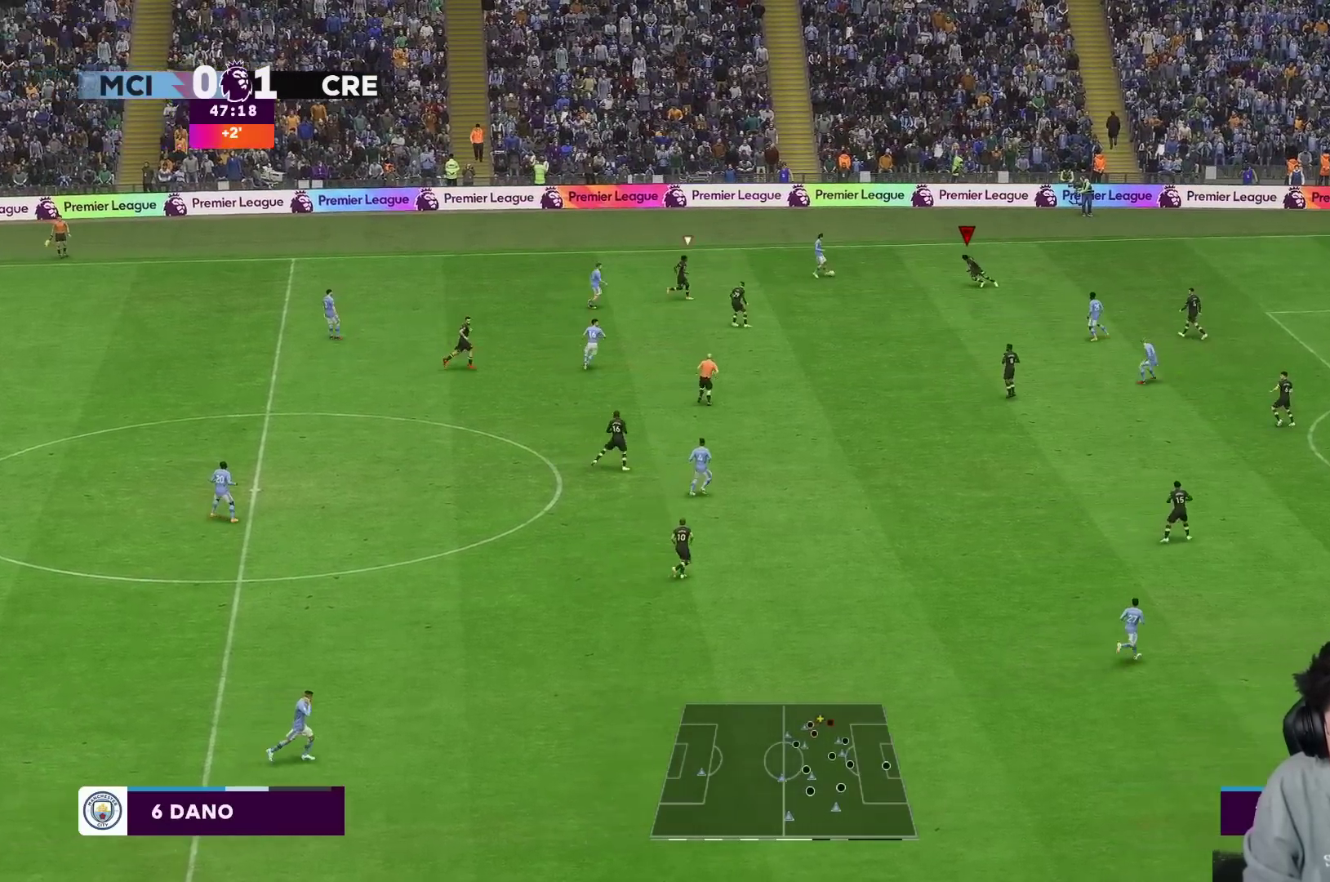
{"buttons": ["R2"], "left_stick": "up-left", "right_stick": "center", "events": [[283, "left_stick", "up-left"], [317, "L2", "up"], [383, "R2", "down"]]}
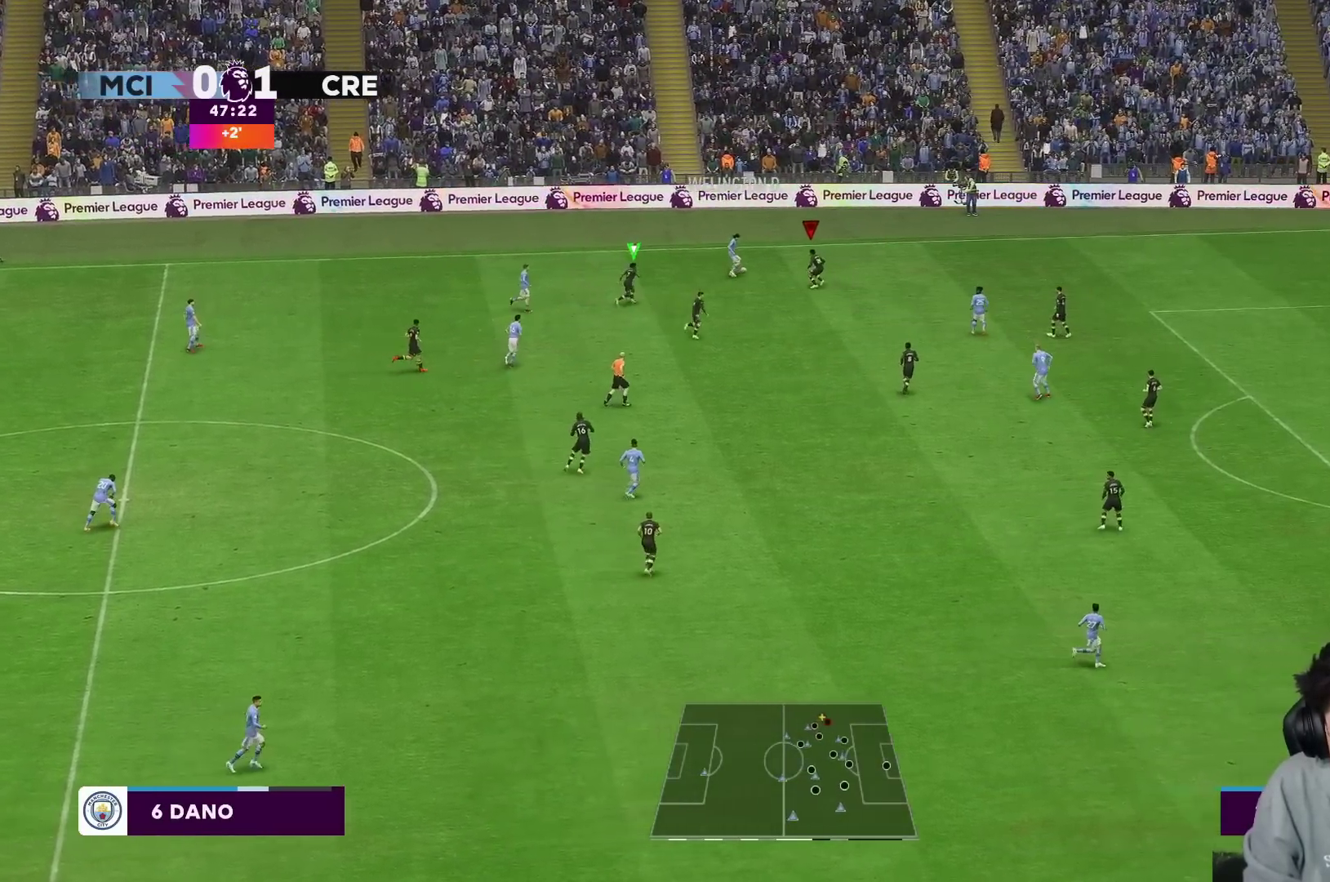
{"buttons": [], "left_stick": "up-left", "right_stick": "center", "events": [[17, "left_stick", "up"], [67, "L2", "down"], [150, "L2", "up"], [150, "R1", "down"], [250, "R2", "up"], [483, "R1", "up"], [483, "left_stick", "up-left"]]}
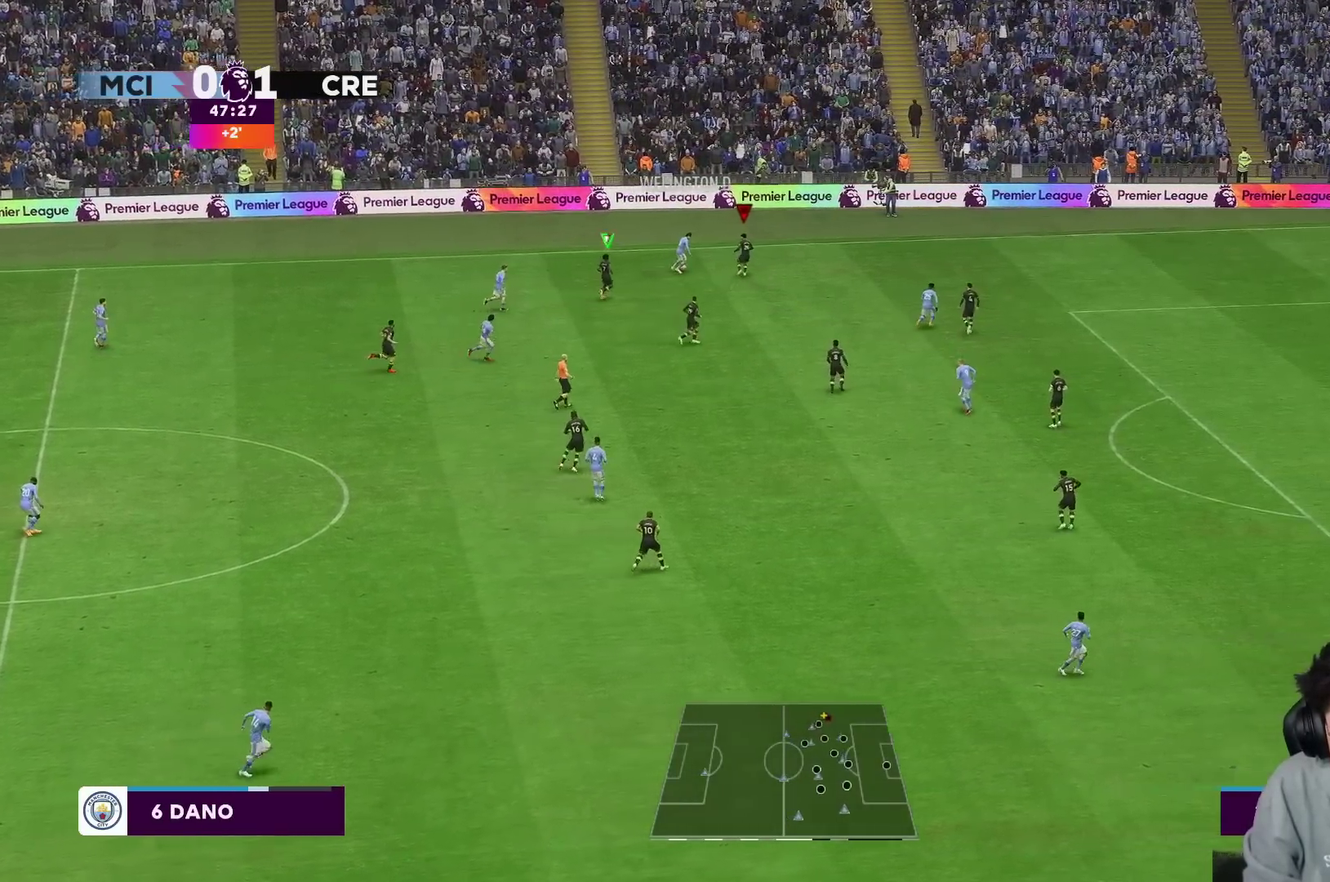
{"buttons": ["R1", "R2"], "left_stick": "up", "right_stick": "center", "events": [[17, "R2", "down"], [167, "L2", "down"], [367, "left_stick", "up"], [400, "R1", "down"], [433, "L2", "up"]]}
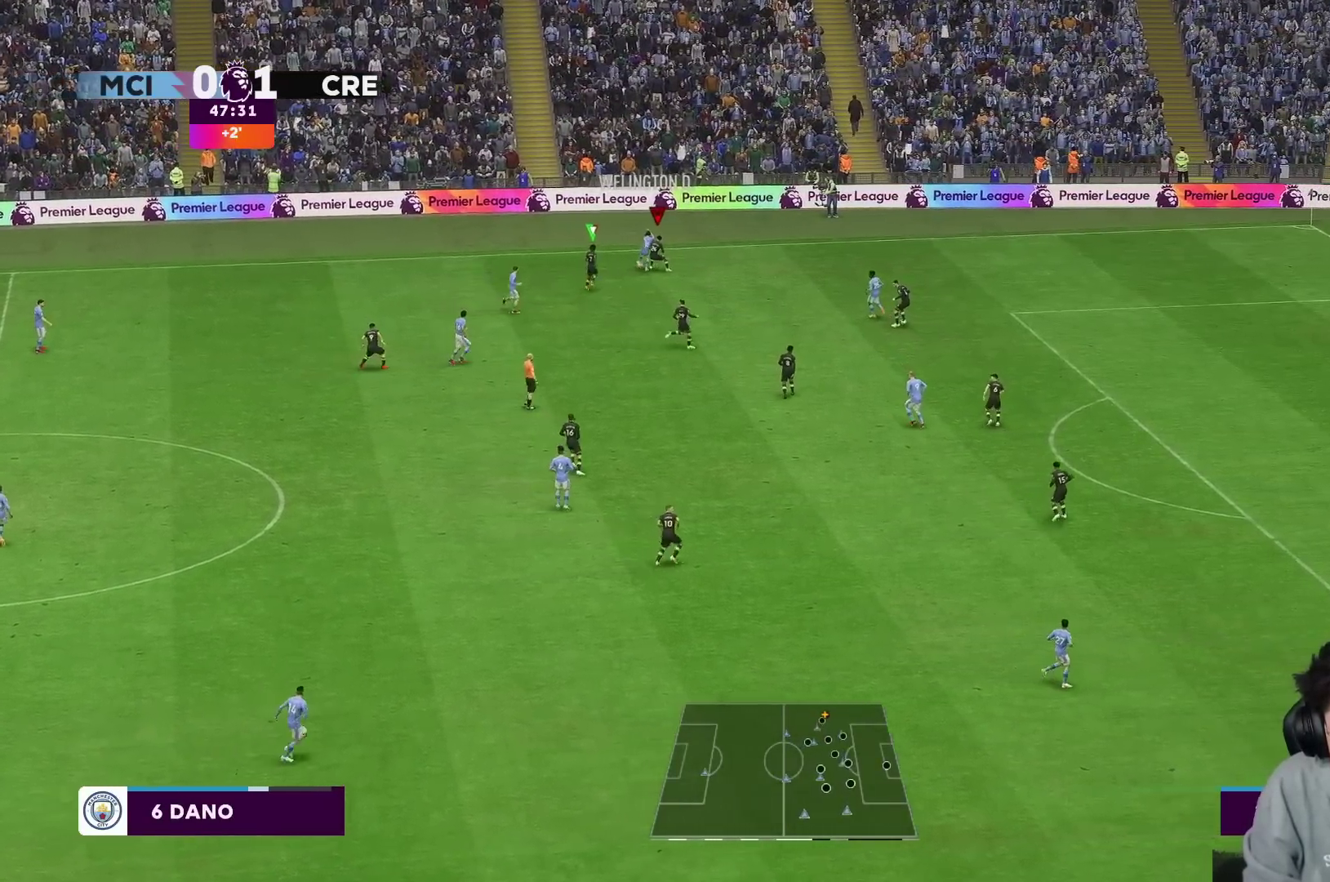
{"buttons": ["L2", "R2"], "left_stick": "right", "right_stick": "center", "events": [[17, "L2", "down"], [17, "R1", "up"], [17, "left_stick", "center"], [117, "left_stick", "right"], [283, "L2", "up"], [367, "L2", "down"]]}
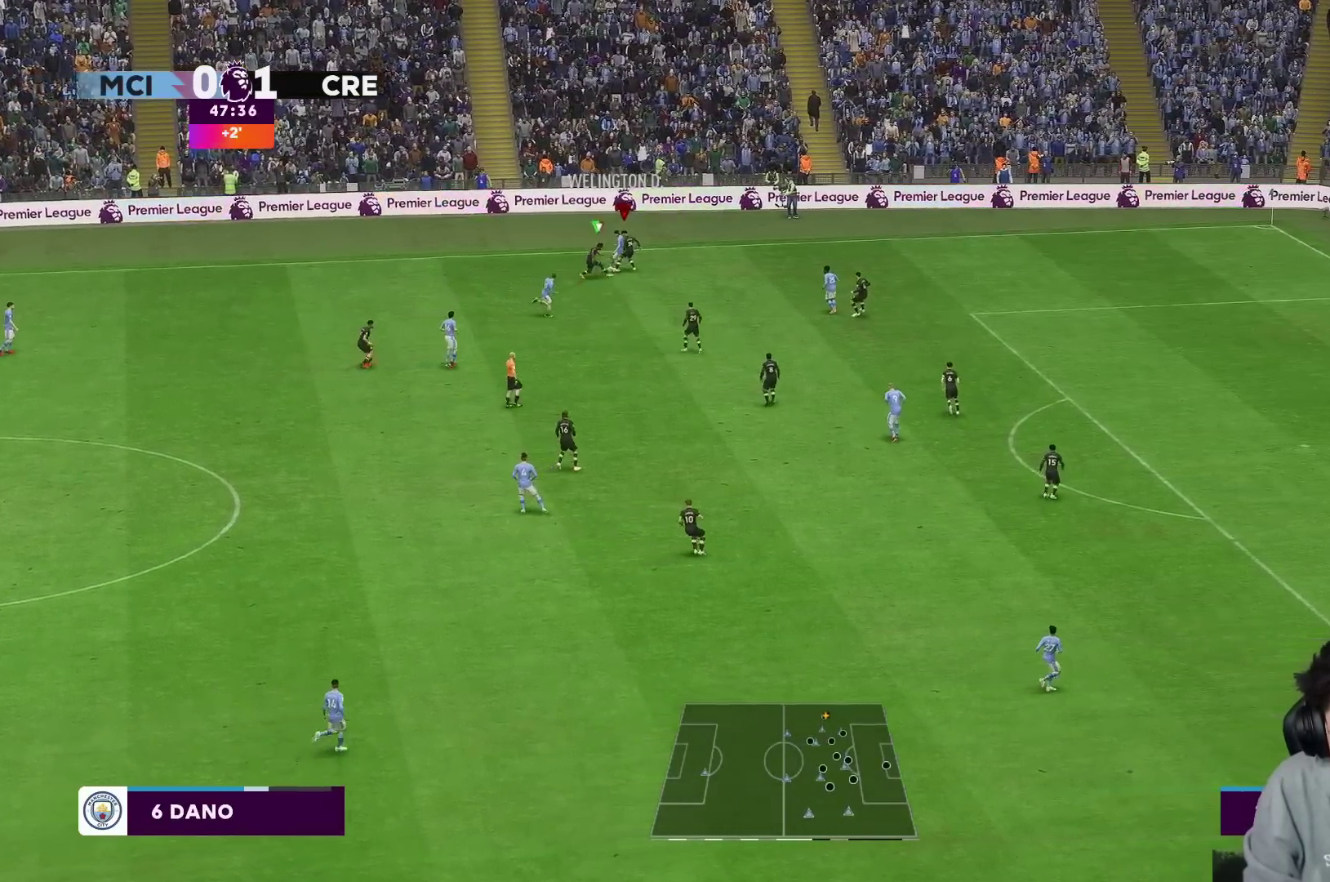
{"buttons": ["L2", "R2"], "left_stick": "up-left", "right_stick": "center", "events": [[33, "left_stick", "center"], [133, "R2", "up"], [167, "left_stick", "left"], [233, "left_stick", "up-left"], [250, "L2", "up"], [300, "R2", "down"], [417, "L2", "down"]]}
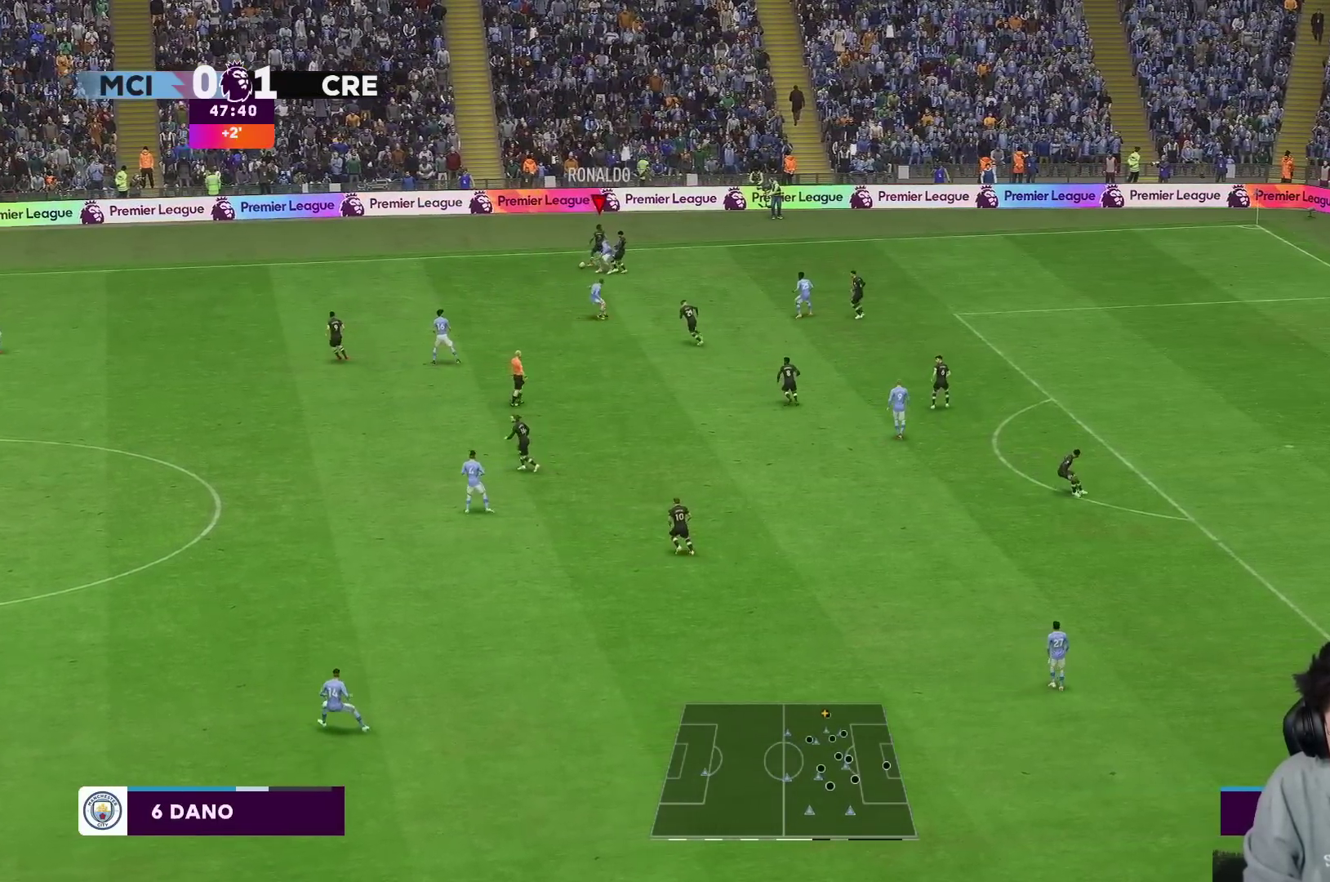
{"buttons": [], "left_stick": "left", "right_stick": "center", "events": [[83, "L2", "up"], [167, "L2", "down"], [233, "left_stick", "left"], [300, "R2", "up"], [317, "L2", "up"]]}
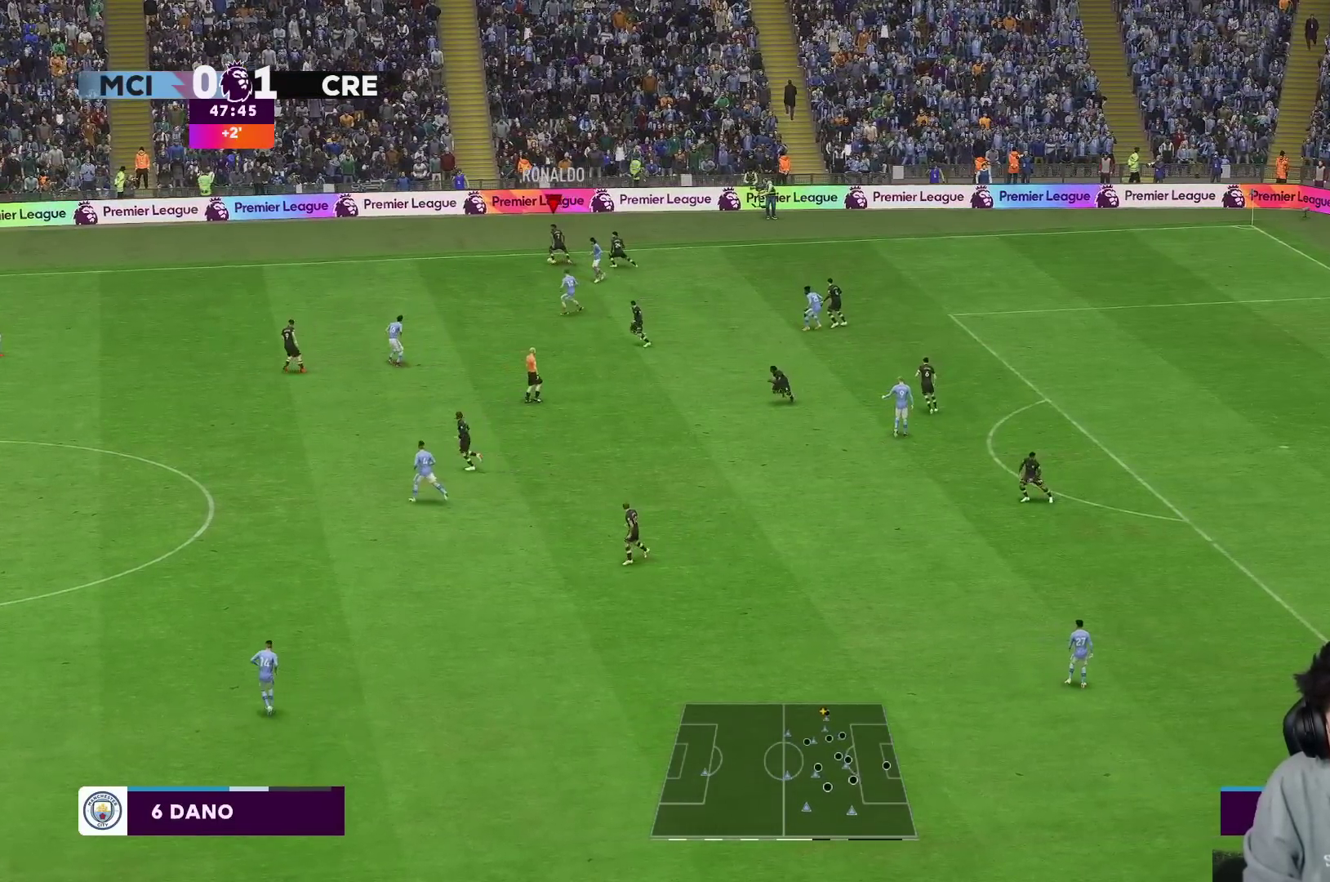
{"buttons": [], "left_stick": "left", "right_stick": "center", "events": []}
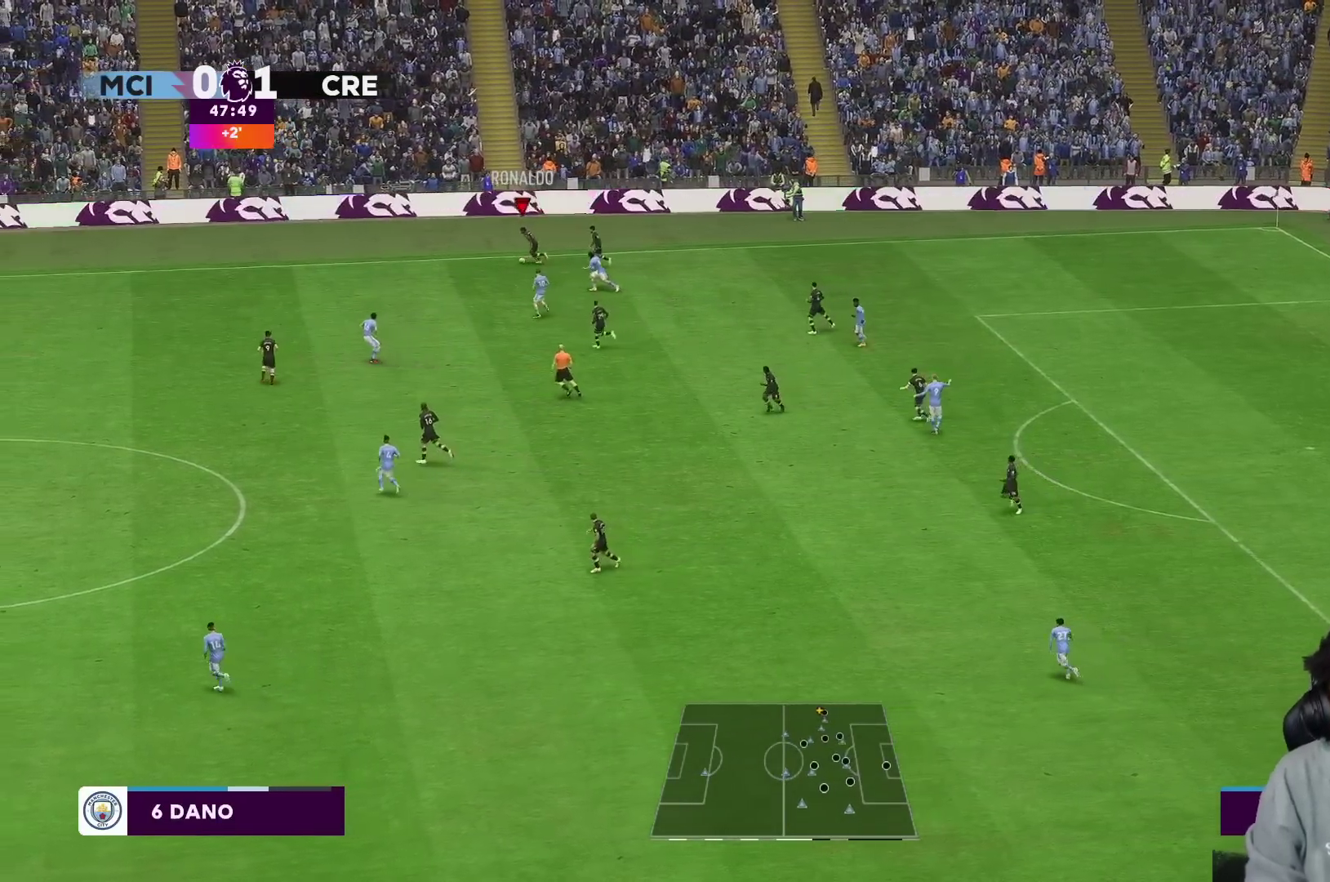
{"buttons": ["R1"], "left_stick": "left", "right_stick": "center", "events": [[433, "R1", "down"]]}
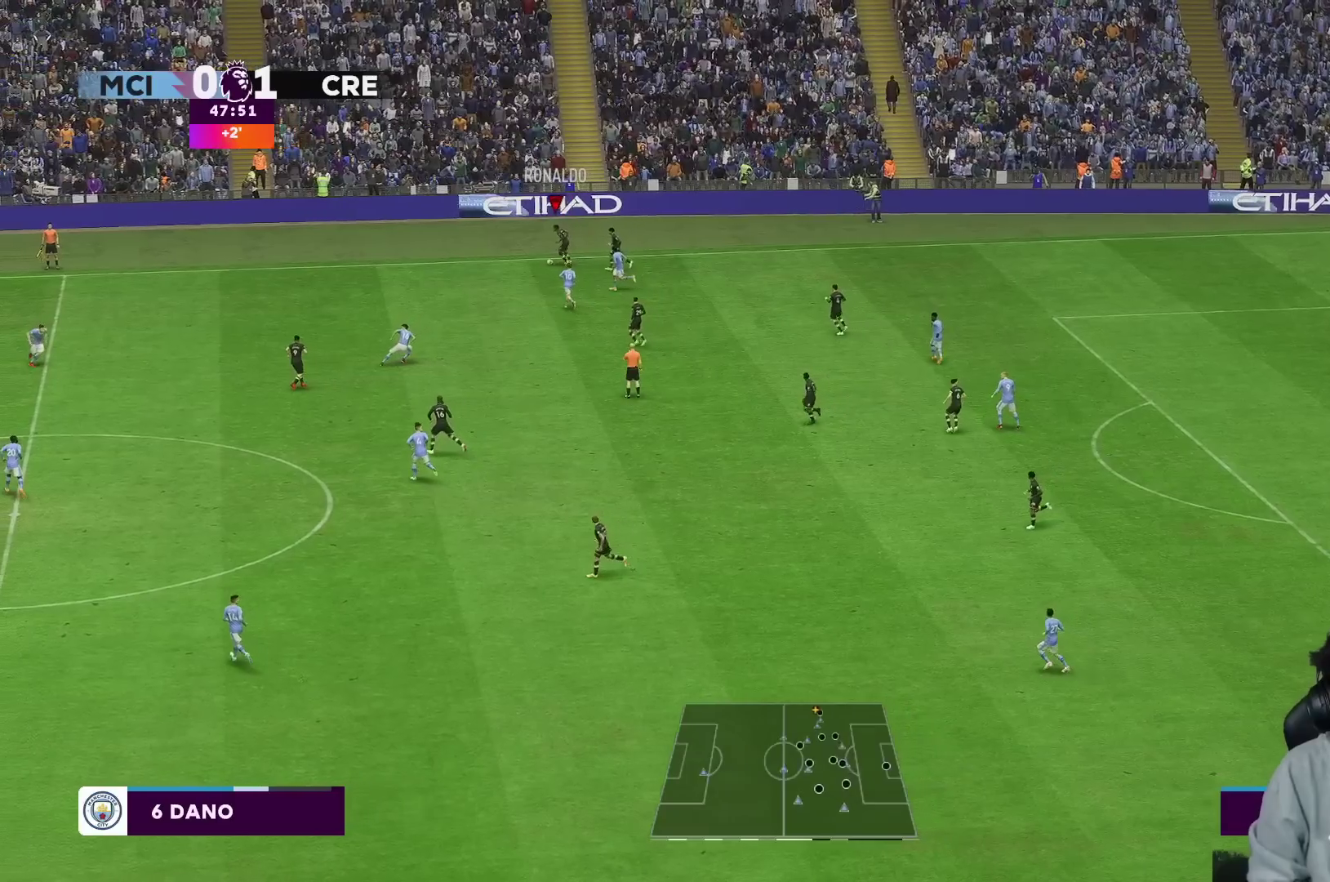
{"buttons": ["R1"], "left_stick": "center", "right_stick": "center", "events": [[500, "left_stick", "center"]]}
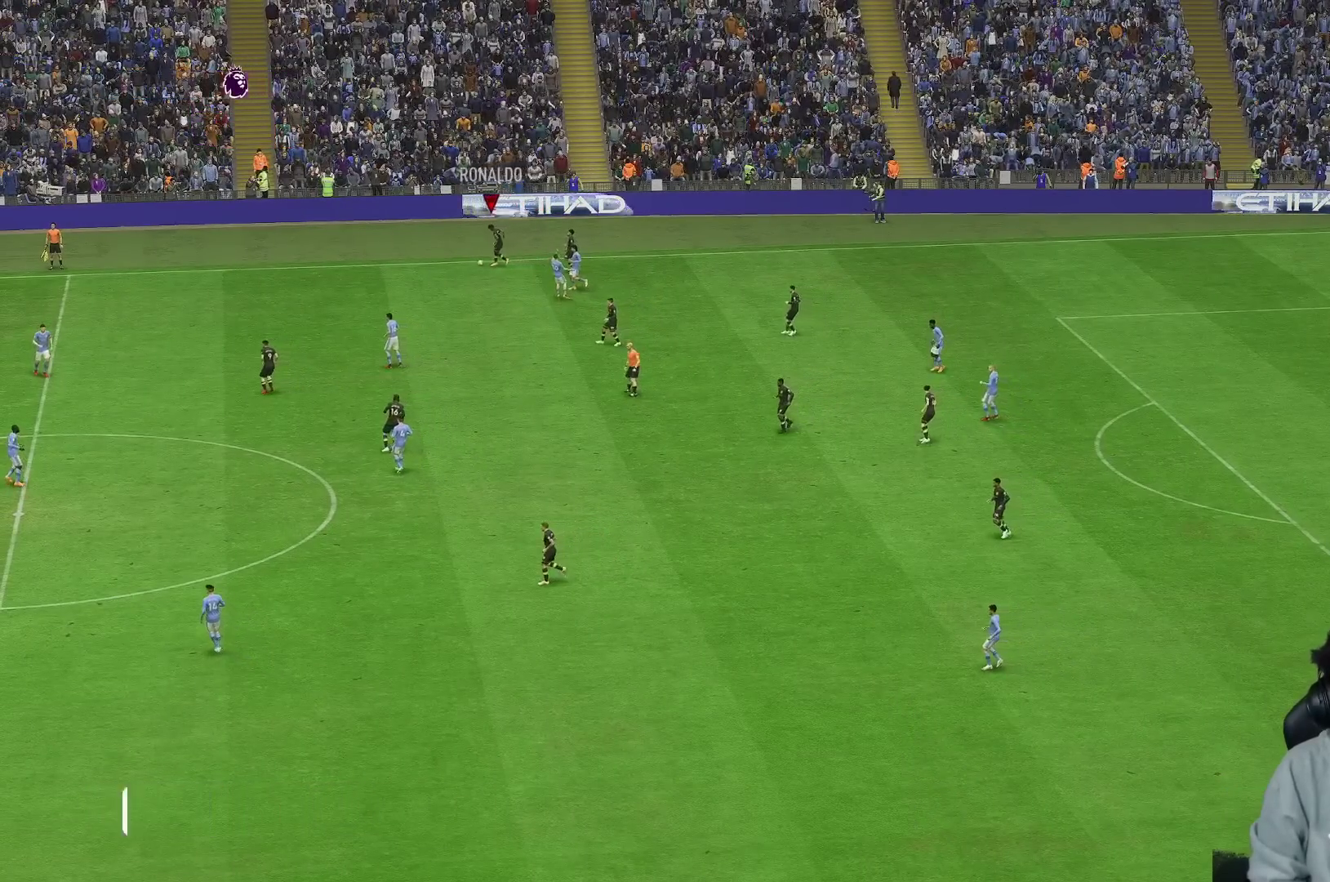
{"buttons": [], "left_stick": "center", "right_stick": "center", "events": [[33, "R1", "up"]]}
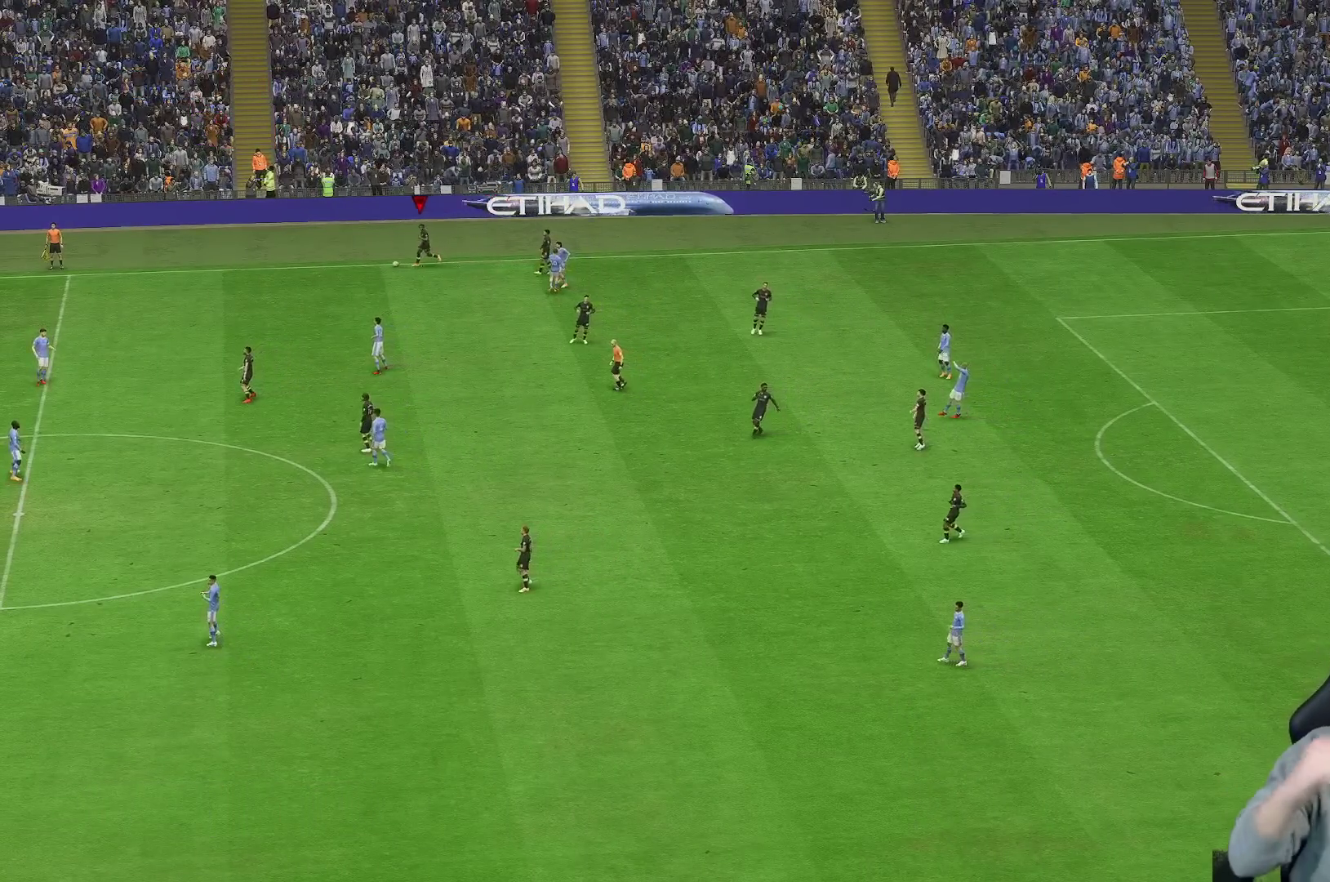
{"buttons": [], "left_stick": "center", "right_stick": "center", "events": []}
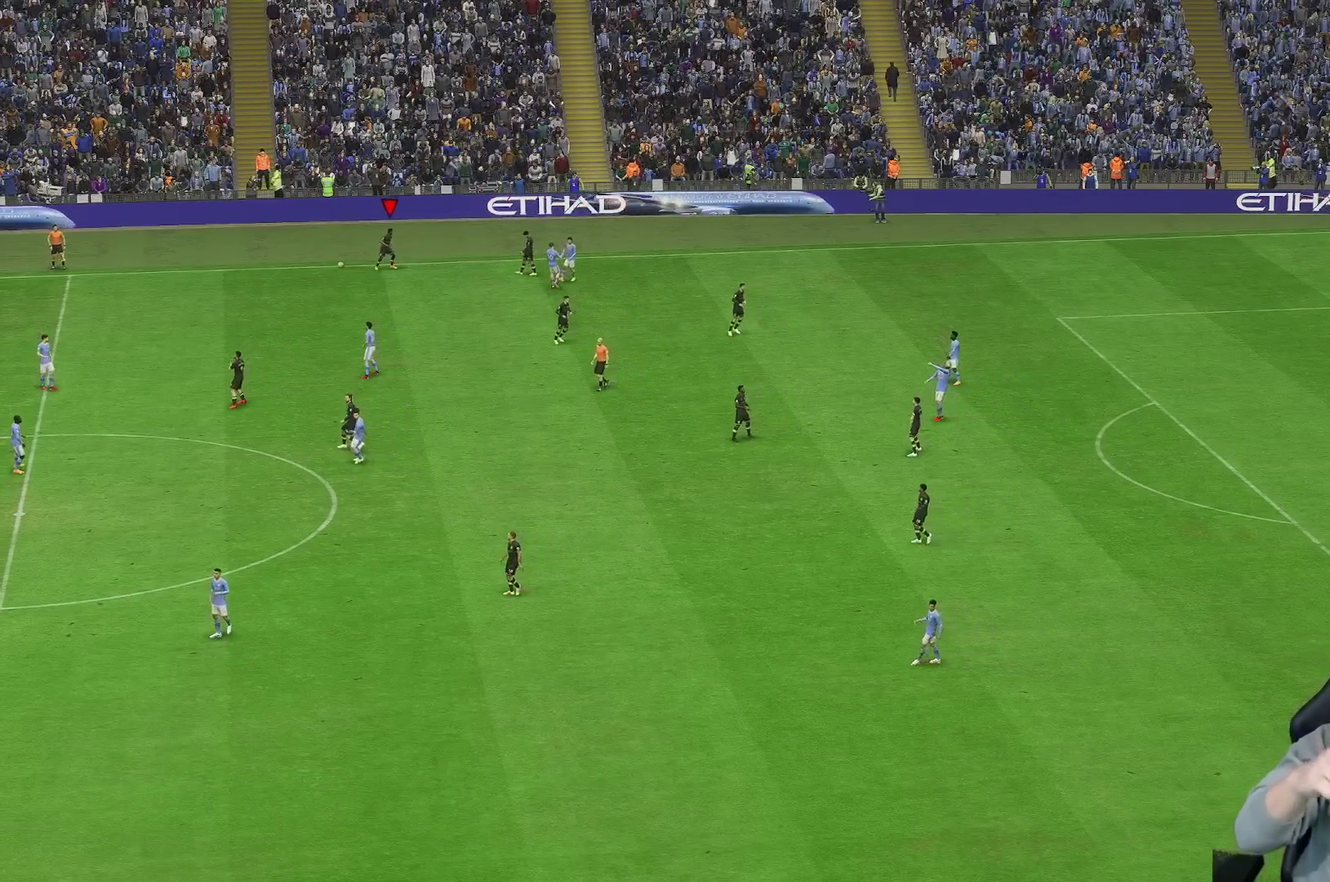
{"buttons": [], "left_stick": "center", "right_stick": "center", "events": []}
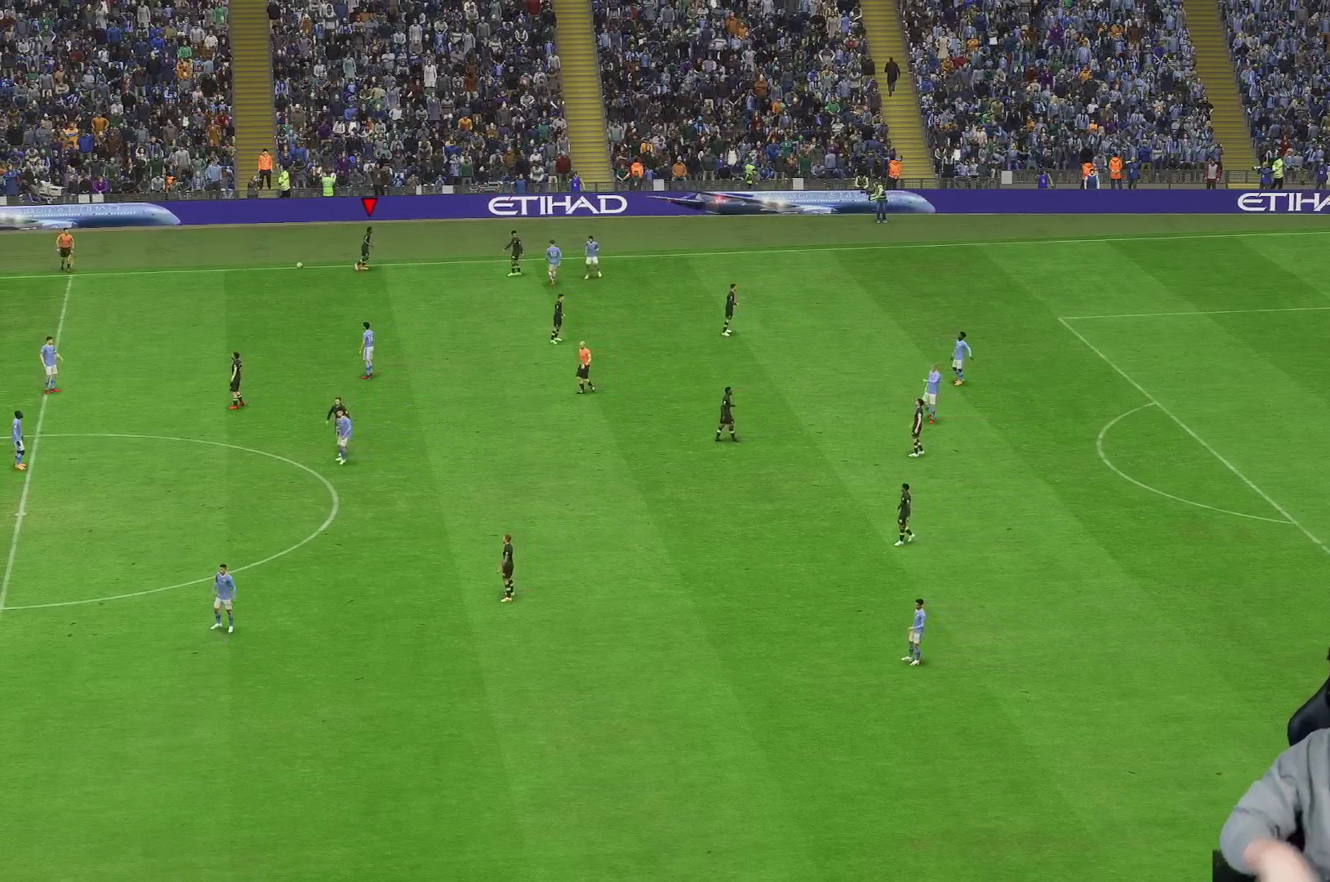
{"buttons": [], "left_stick": "center", "right_stick": "center", "events": []}
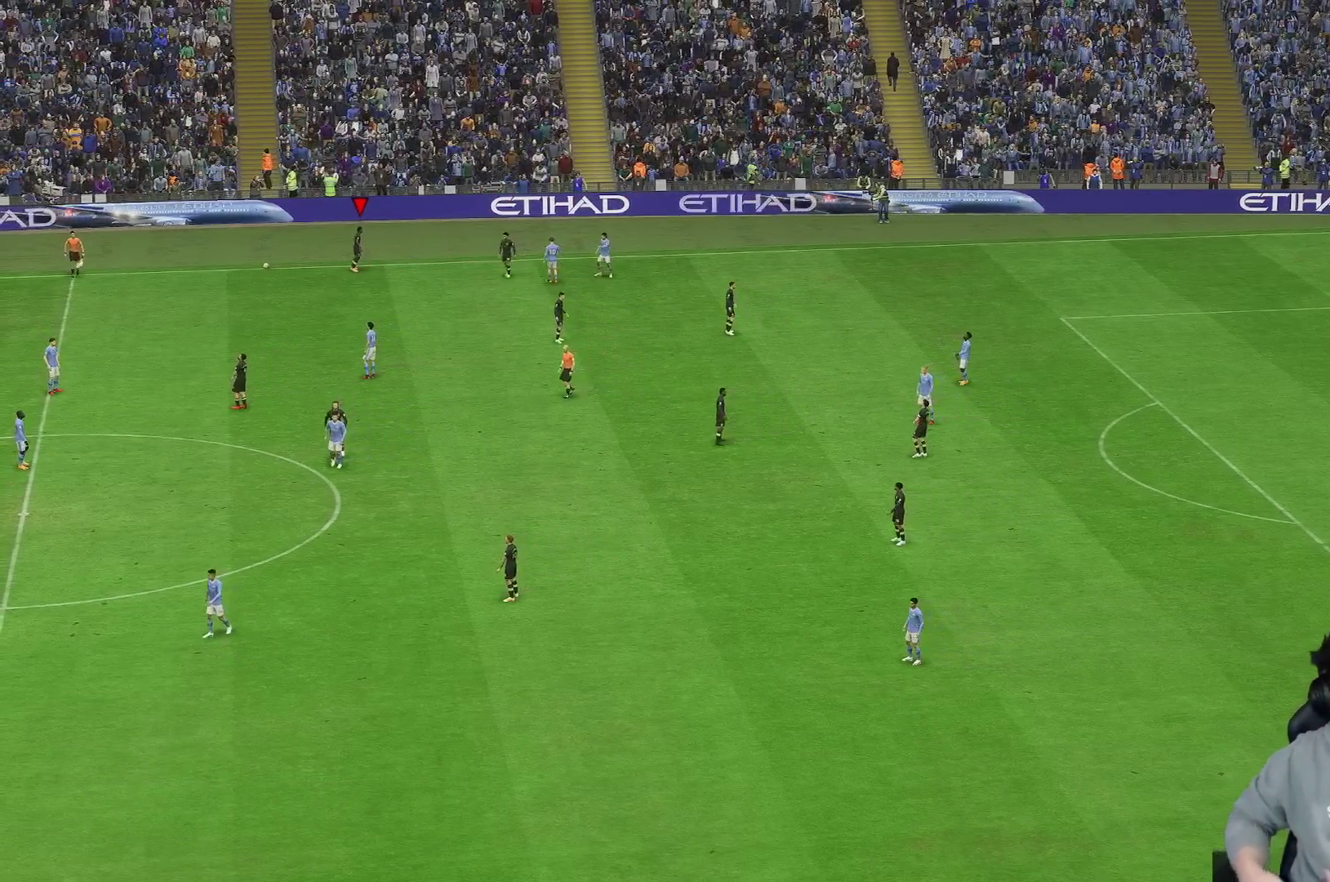
{"buttons": [], "left_stick": "center", "right_stick": "center", "events": []}
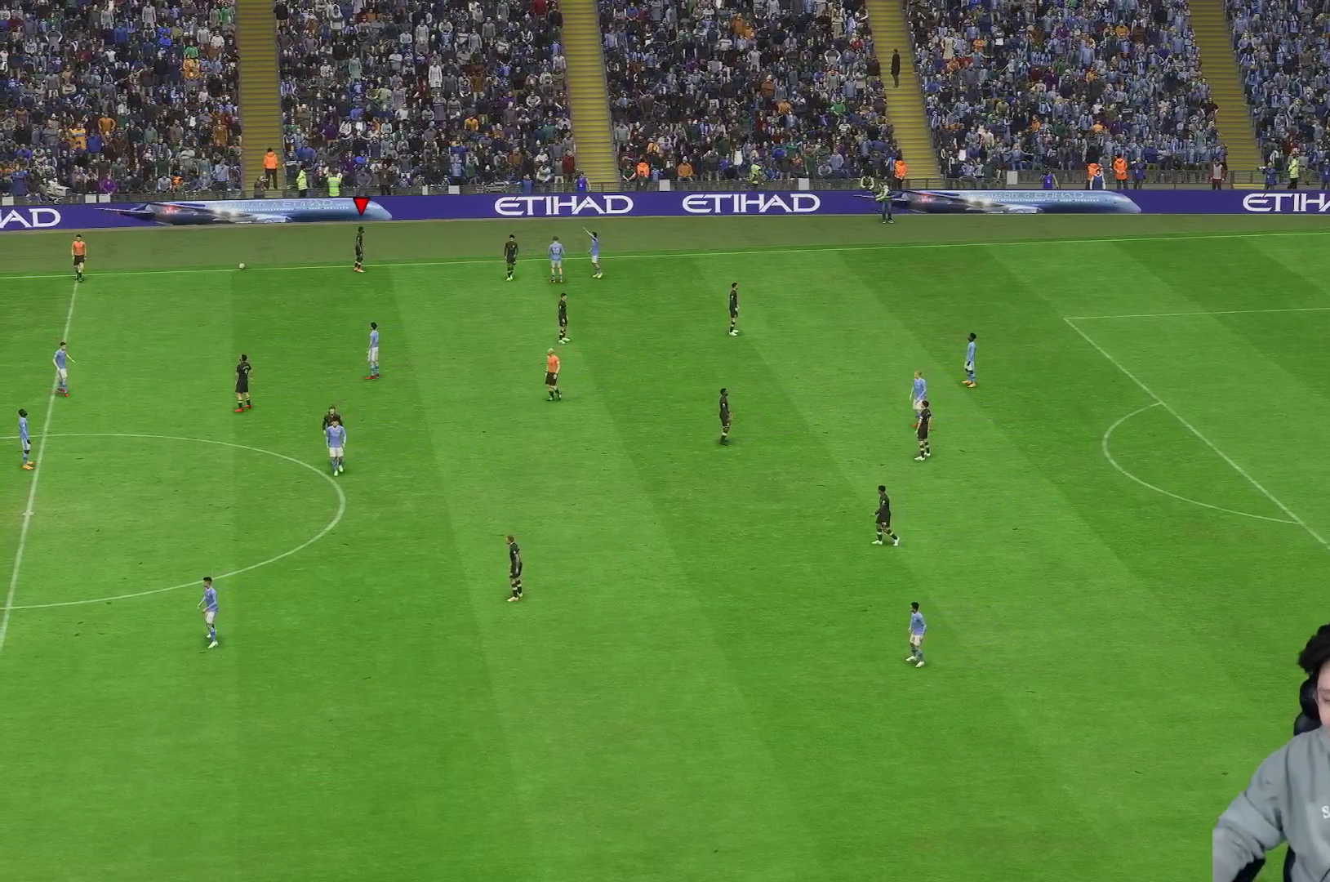
{"buttons": [], "left_stick": "center", "right_stick": "center", "events": []}
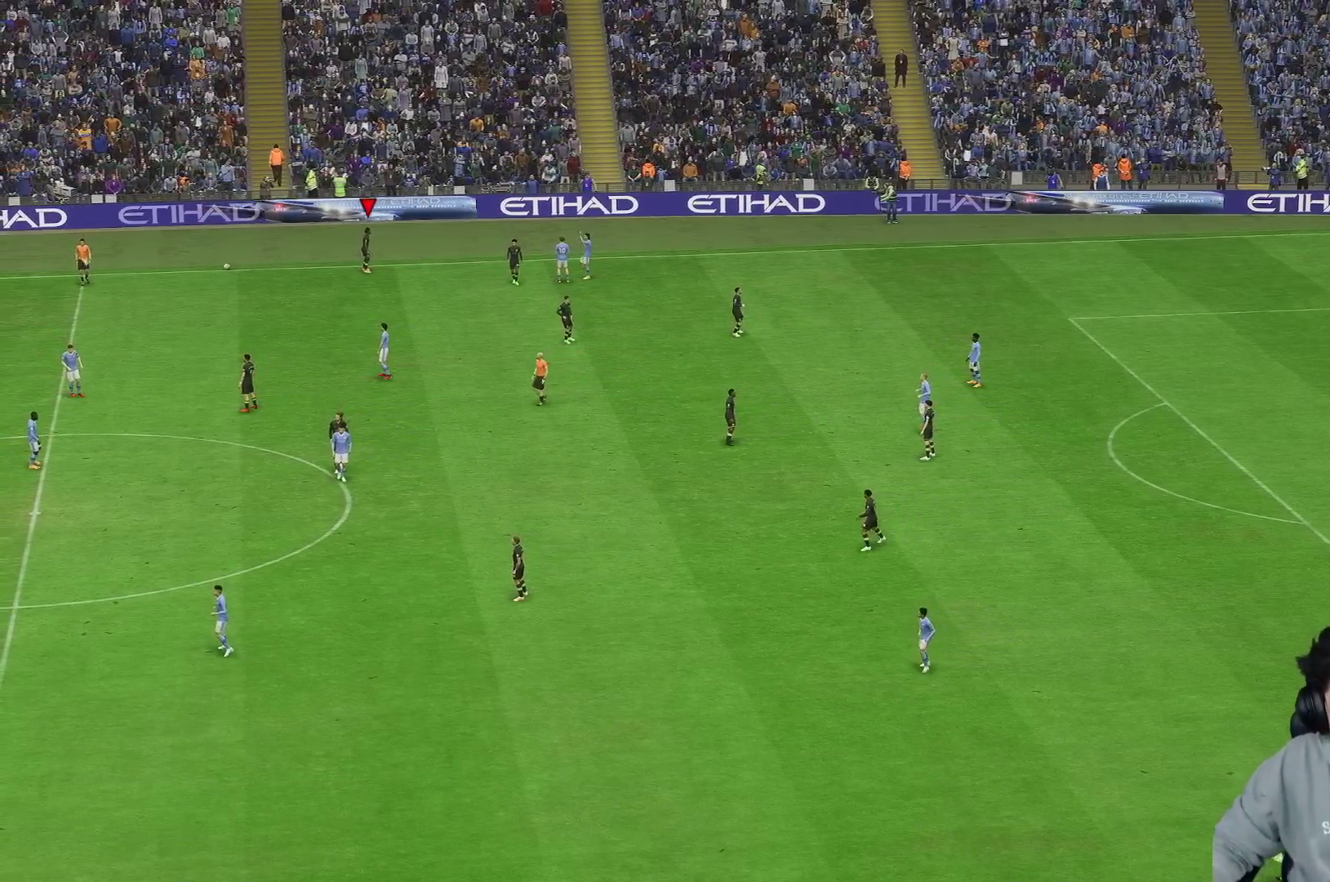
{"buttons": [], "left_stick": "center", "right_stick": "center", "events": []}
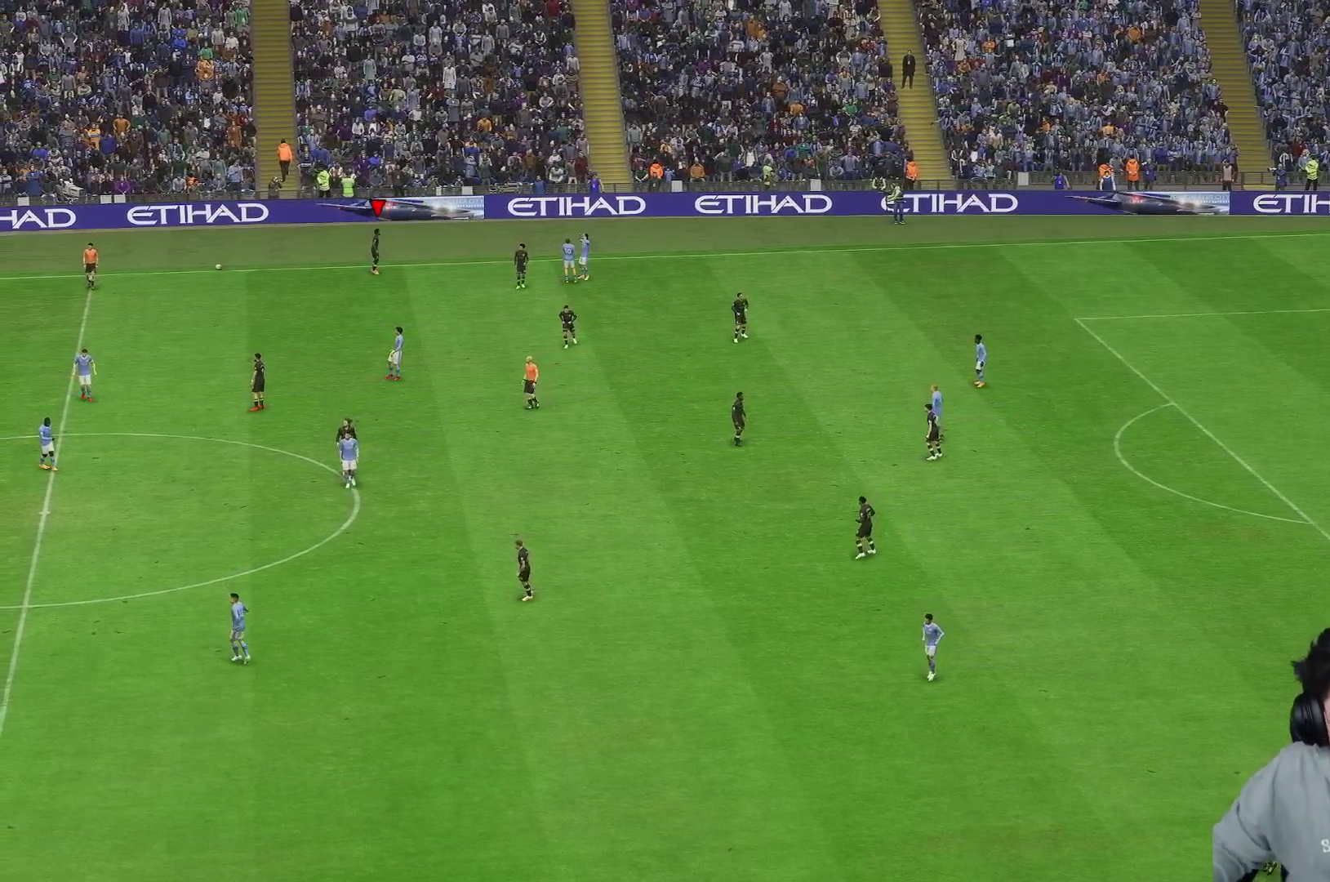
{"buttons": [], "left_stick": "center", "right_stick": "center", "events": []}
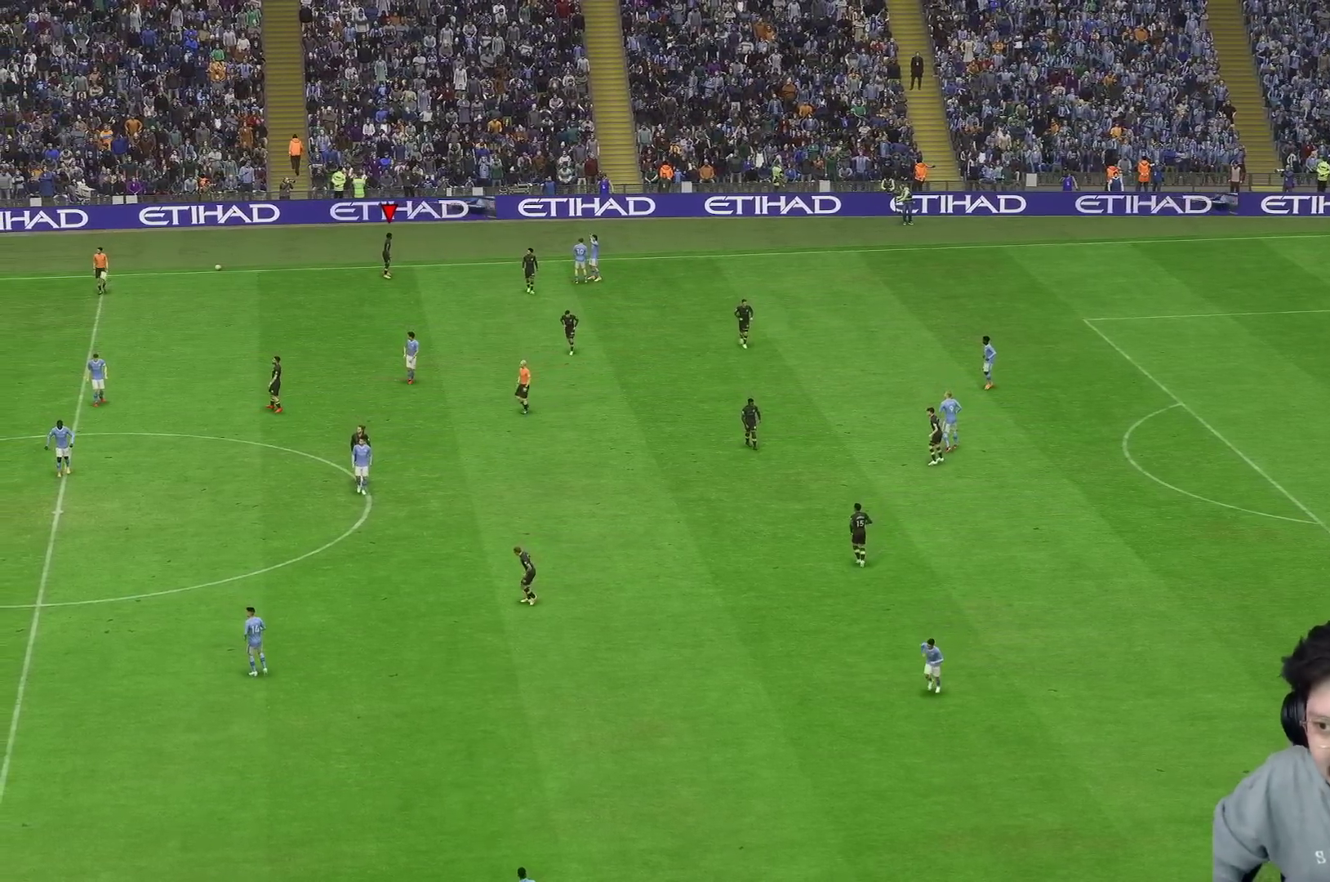
{"buttons": [], "left_stick": "center", "right_stick": "center", "events": []}
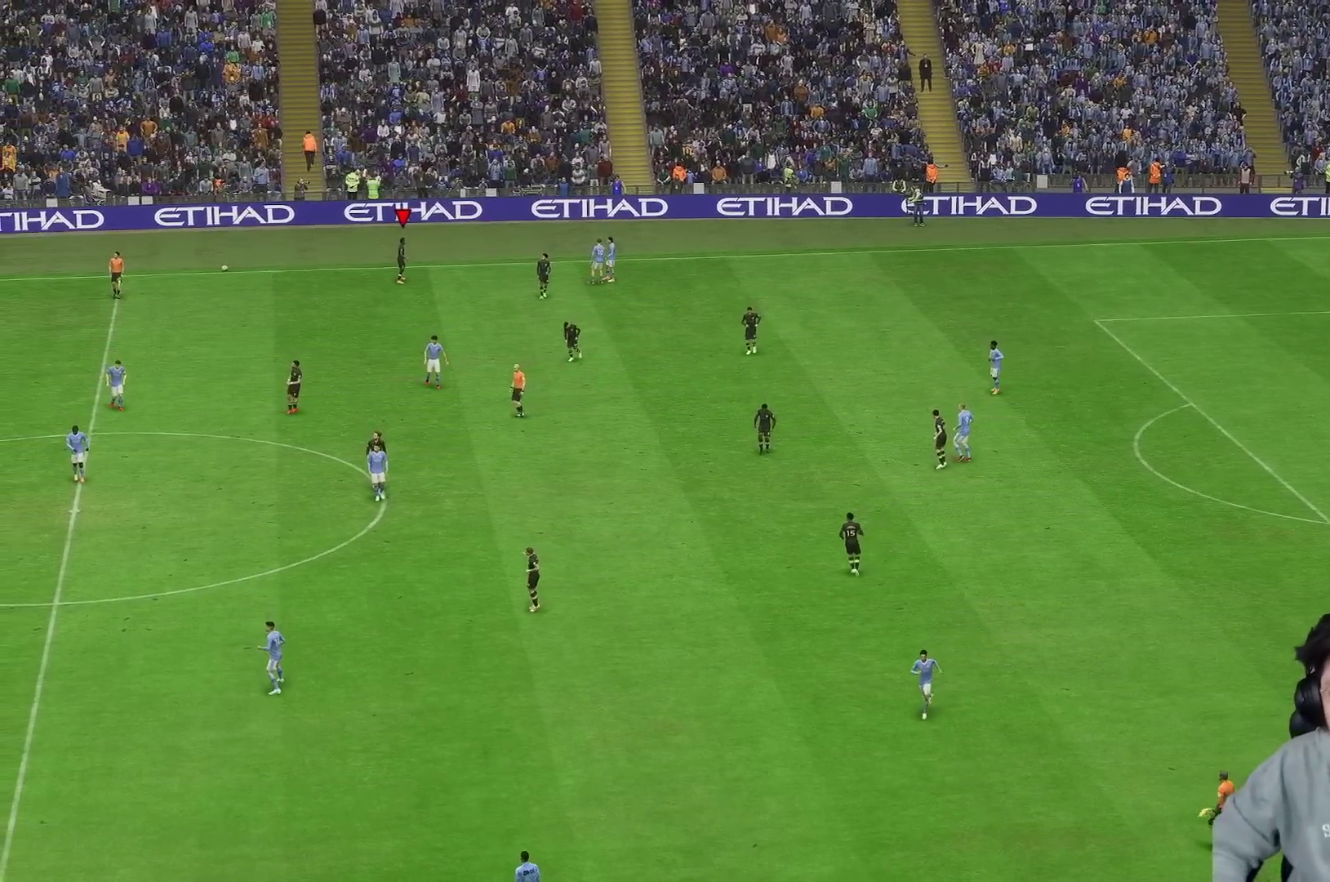
{"buttons": [], "left_stick": "center", "right_stick": "center", "events": []}